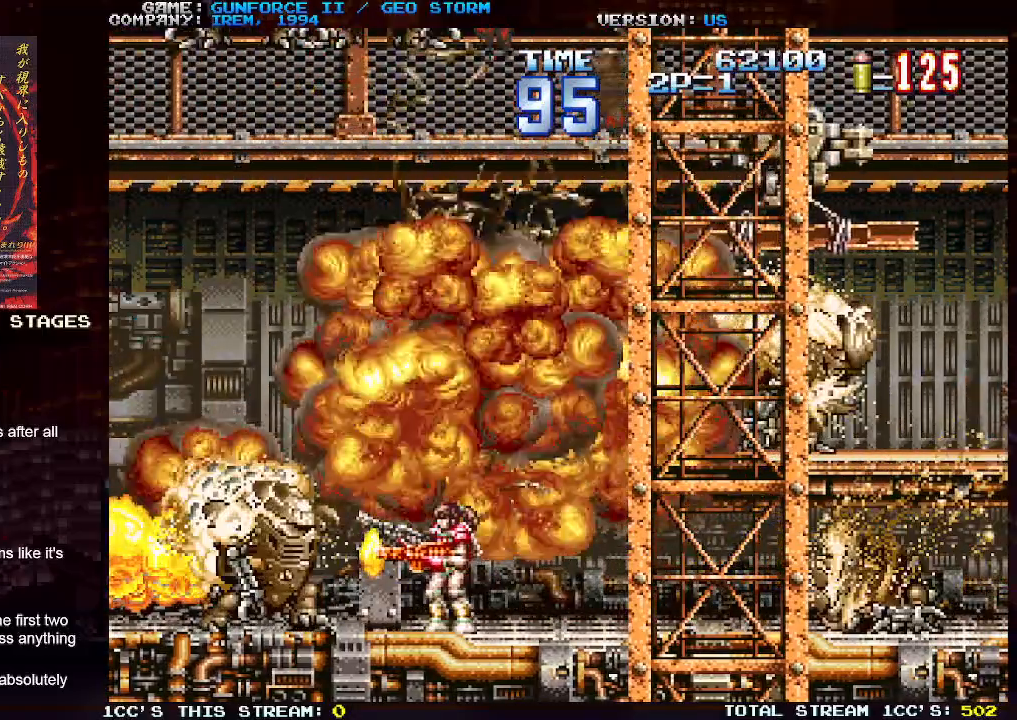
Gameplay with a controller (arcade stick); each line is a JSON object with the inputs held at the frame after it. "events" lists button and stick changes between this image and that frame as [ms after this image, input, new state], when the widget could be followed in between. Not read: L3 R3.
{"buttons": ["SQUARE"], "left_stick": "up-left", "events": [[467, "SQUARE", "down"], [483, "left_stick", "up-left"]]}
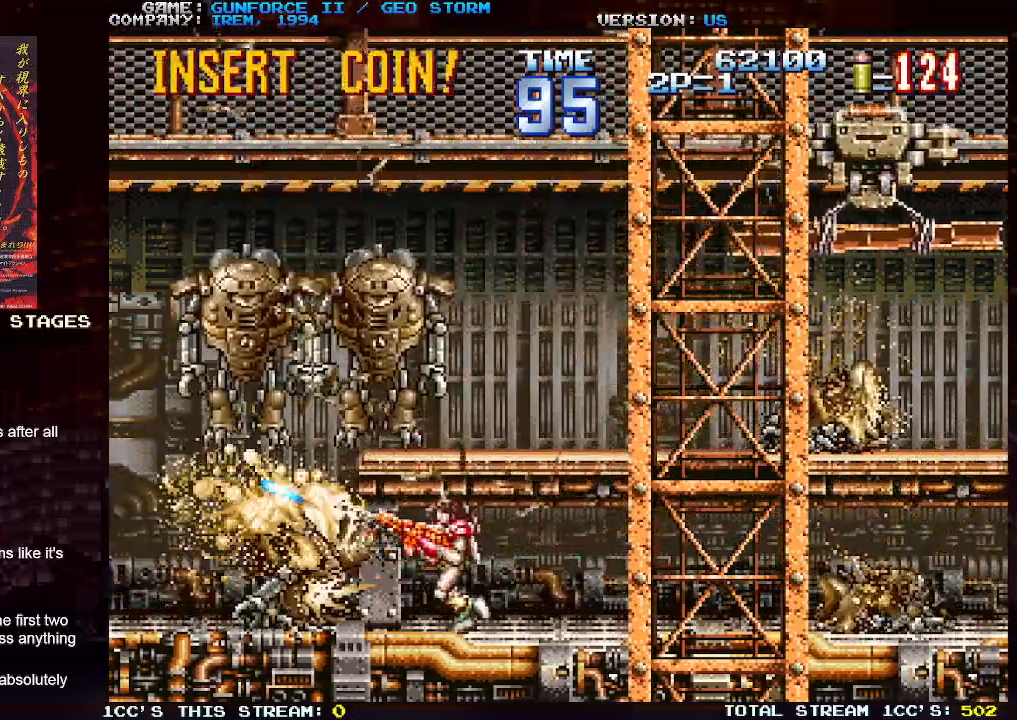
{"buttons": [], "left_stick": "right", "events": [[50, "SQUARE", "up"], [167, "left_stick", "right"]]}
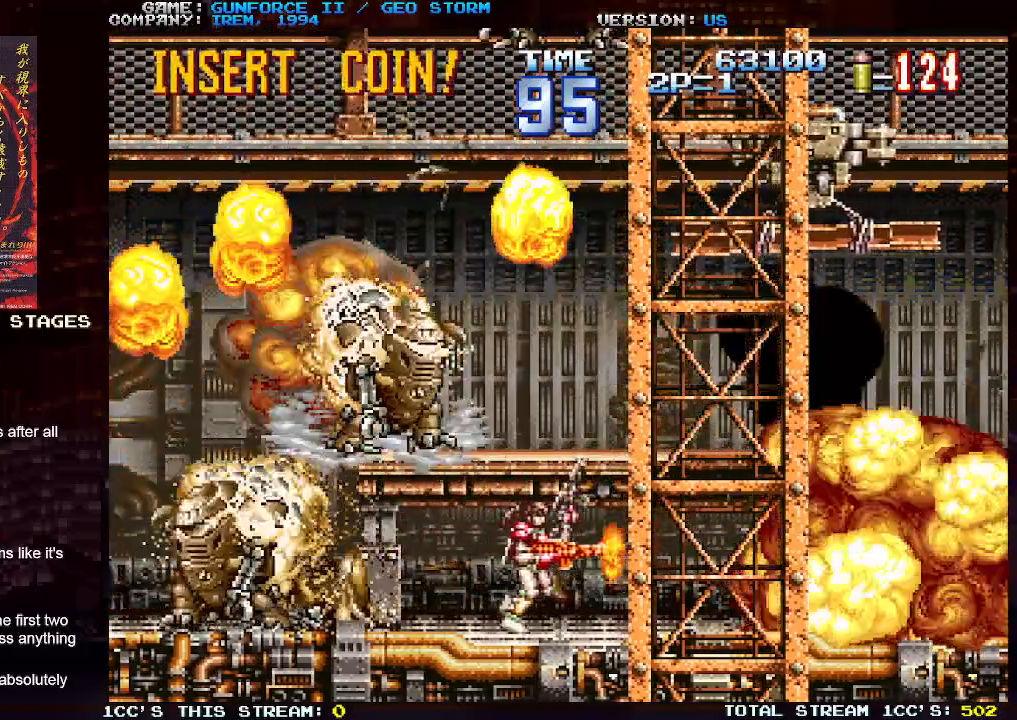
{"buttons": [], "left_stick": "left", "events": [[117, "left_stick", "center"], [167, "left_stick", "left"]]}
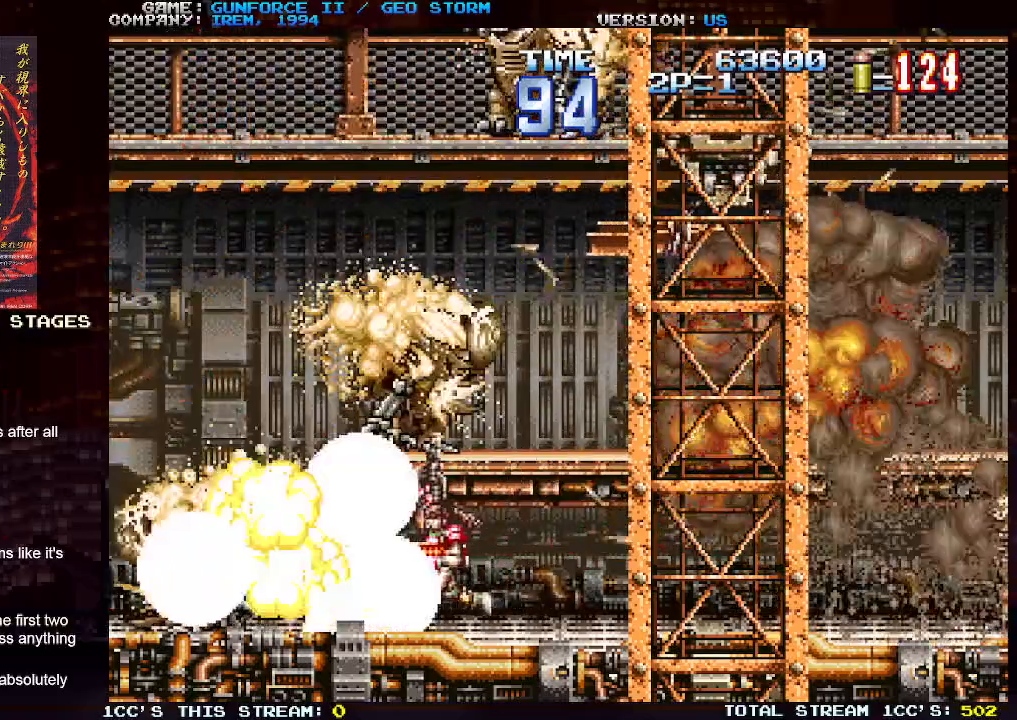
{"buttons": [], "left_stick": "right", "events": [[233, "left_stick", "up"], [283, "left_stick", "up-right"], [417, "left_stick", "right"]]}
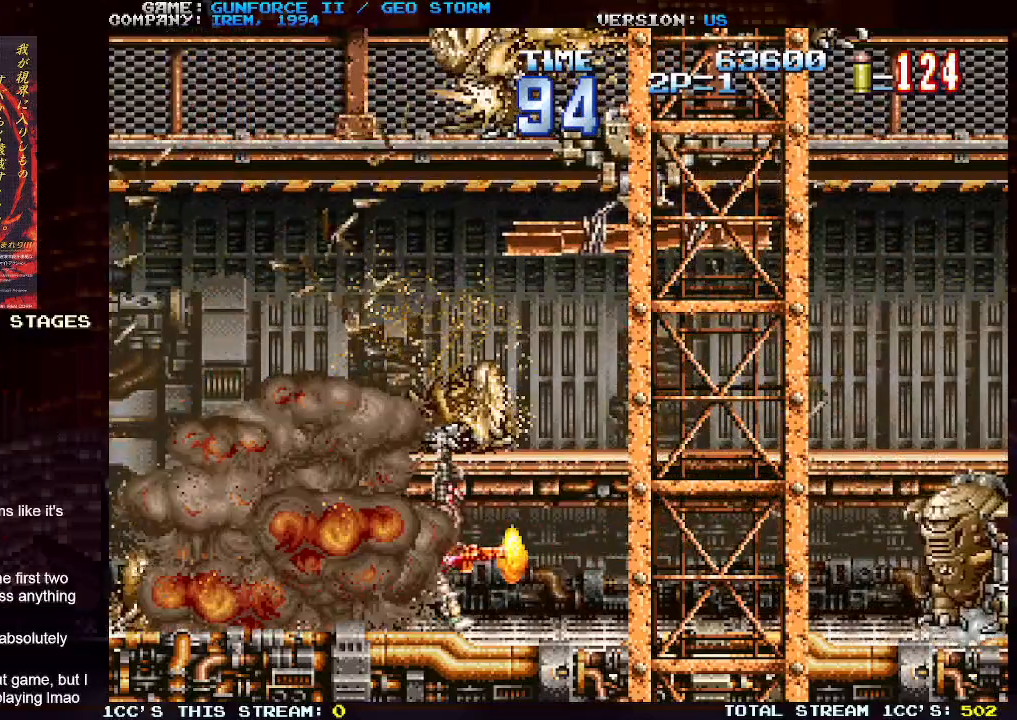
{"buttons": [], "left_stick": "down", "events": [[100, "SQUARE", "down"], [183, "SQUARE", "up"], [367, "left_stick", "down"]]}
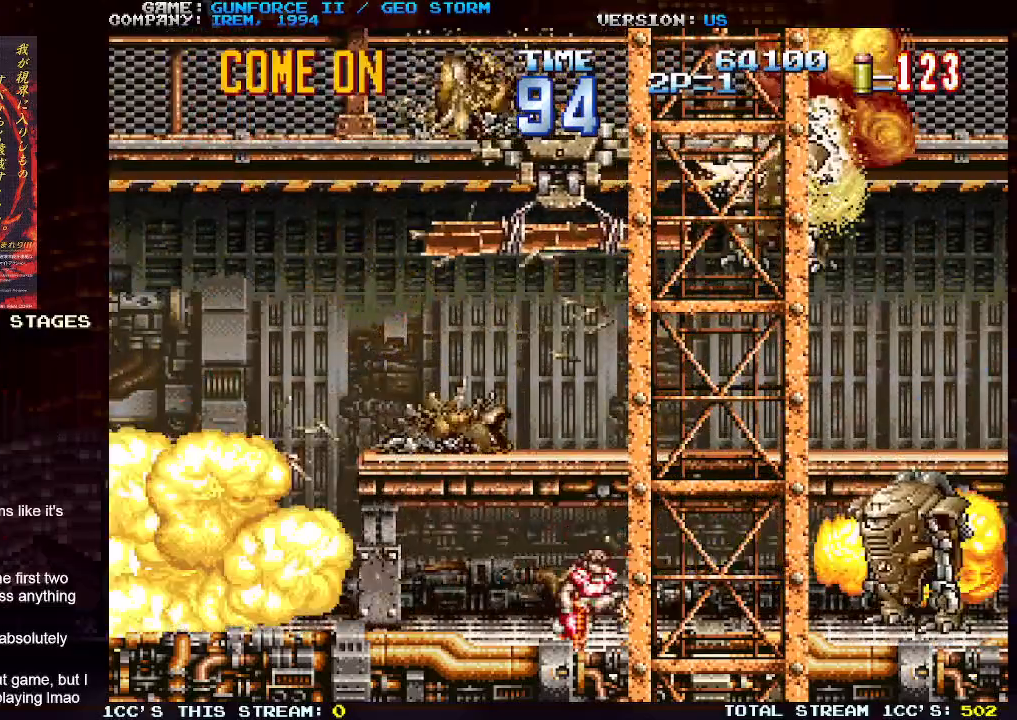
{"buttons": [], "left_stick": "up-right", "events": [[333, "left_stick", "center"], [417, "left_stick", "up"], [500, "left_stick", "up-right"]]}
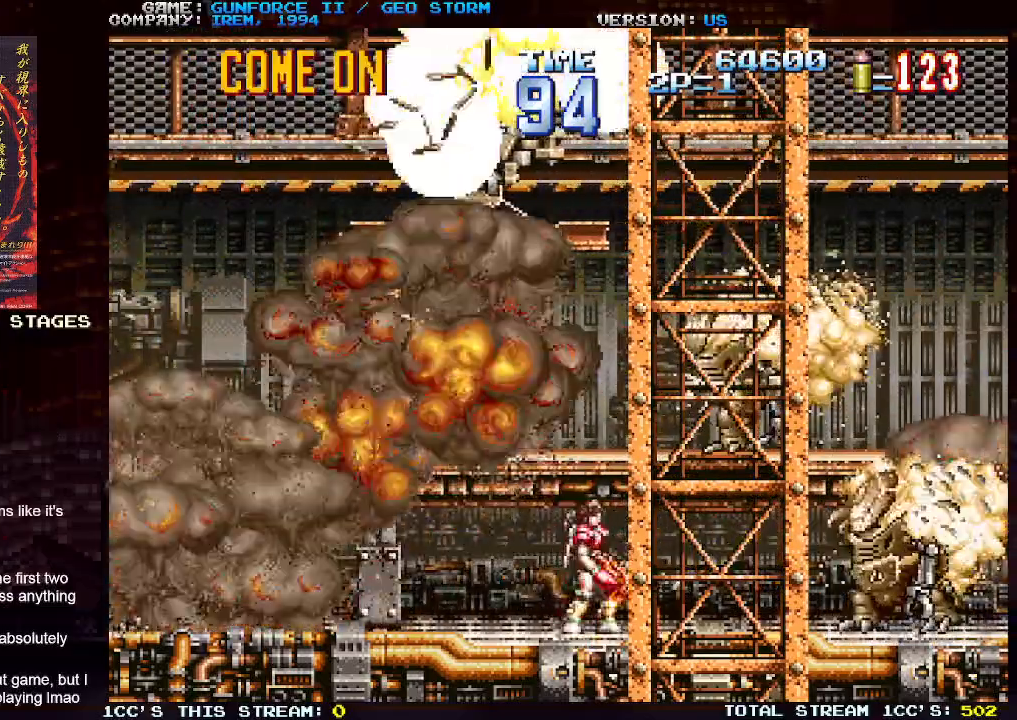
{"buttons": [], "left_stick": "down-left", "events": [[100, "SQUARE", "down"], [183, "SQUARE", "up"], [250, "left_stick", "down-right"], [300, "left_stick", "down"], [450, "left_stick", "down-left"]]}
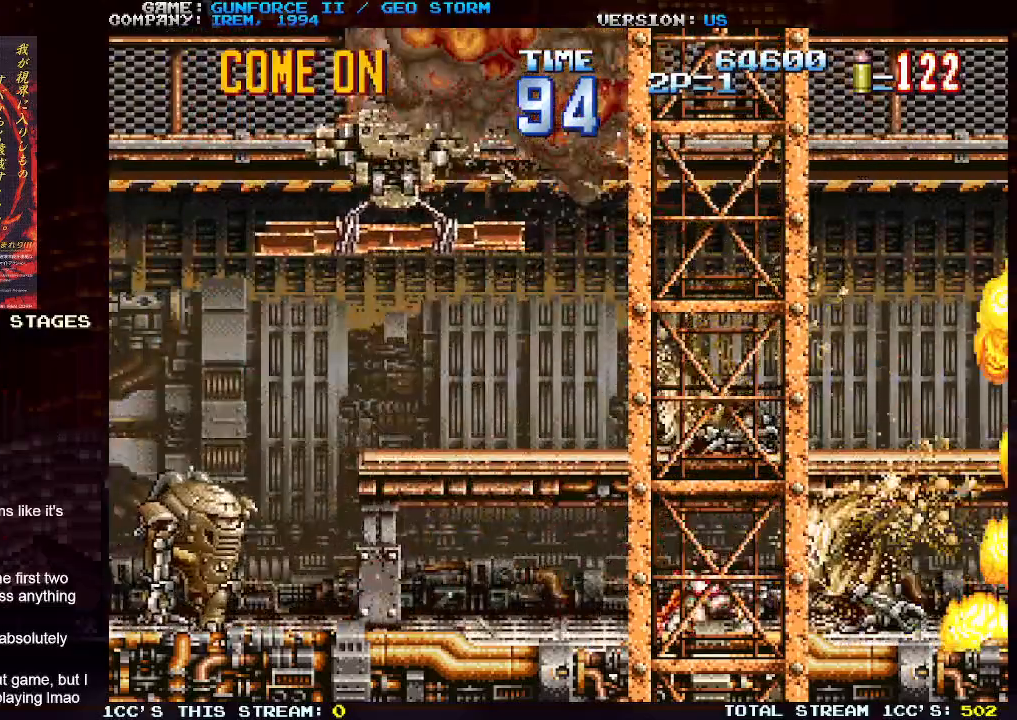
{"buttons": [], "left_stick": "left", "events": [[317, "left_stick", "left"], [433, "SQUARE", "down"], [500, "SQUARE", "up"]]}
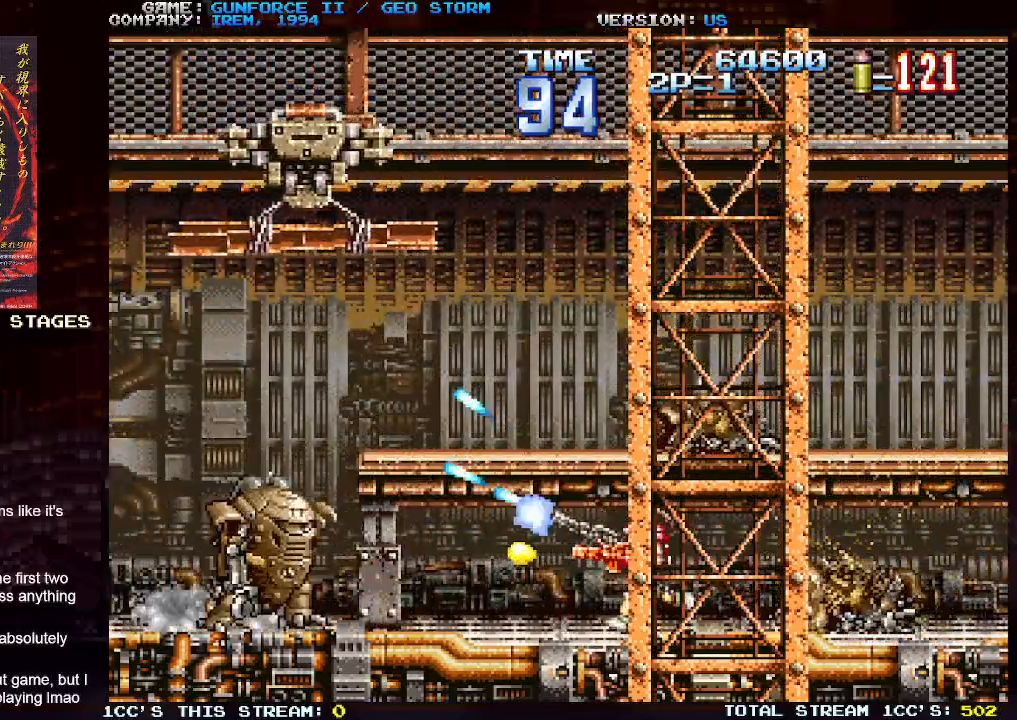
{"buttons": [], "left_stick": "down", "events": [[117, "SQUARE", "down"], [117, "left_stick", "down"], [167, "SQUARE", "up"]]}
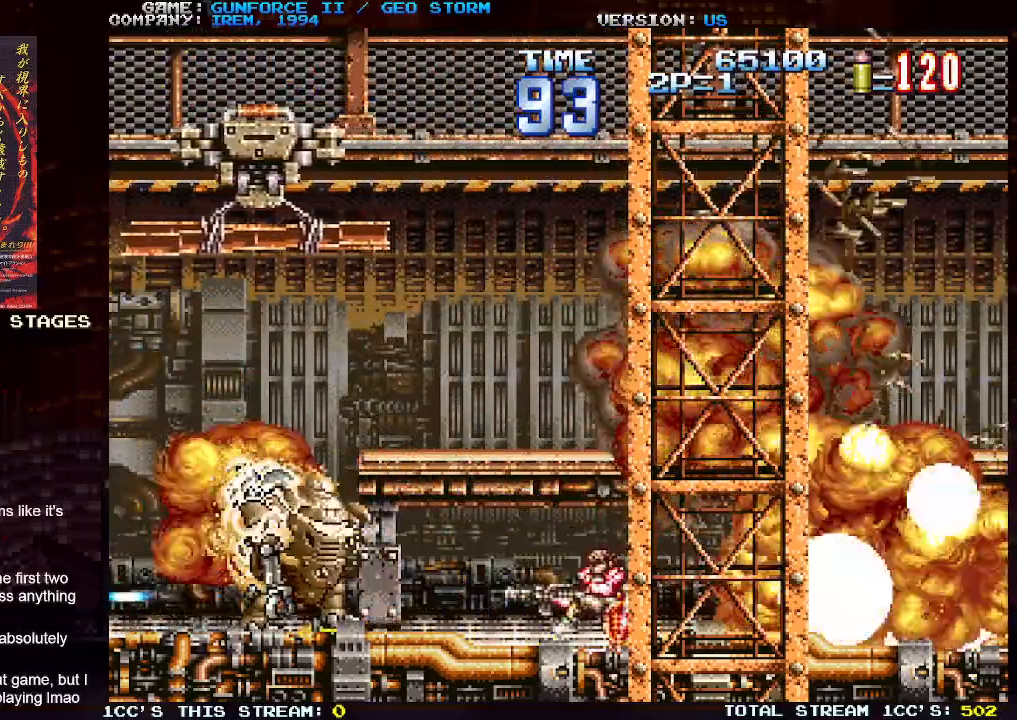
{"buttons": [], "left_stick": "down", "events": []}
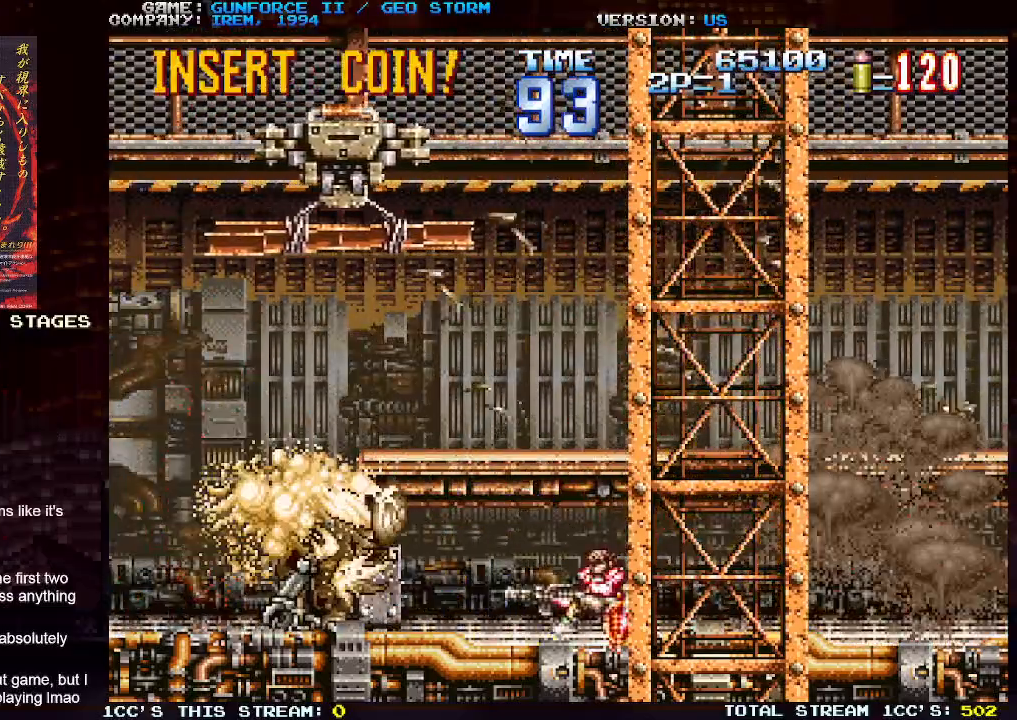
{"buttons": [], "left_stick": "center", "events": [[300, "left_stick", "center"]]}
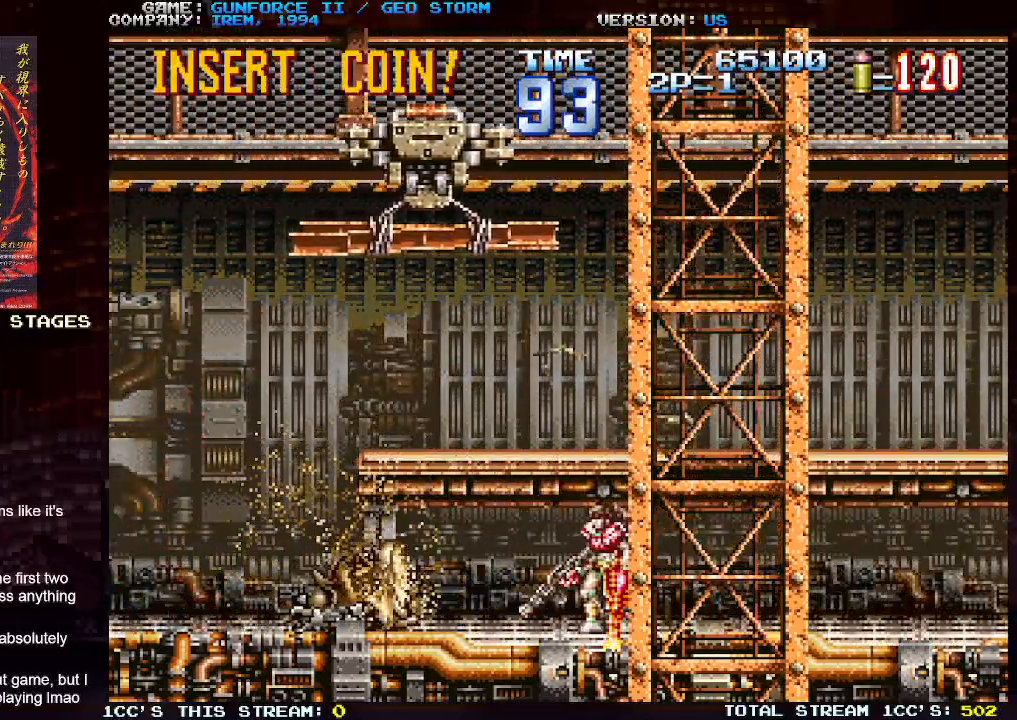
{"buttons": [], "left_stick": "center", "events": [[67, "left_stick", "down"], [233, "left_stick", "center"], [367, "left_stick", "down"], [483, "left_stick", "center"]]}
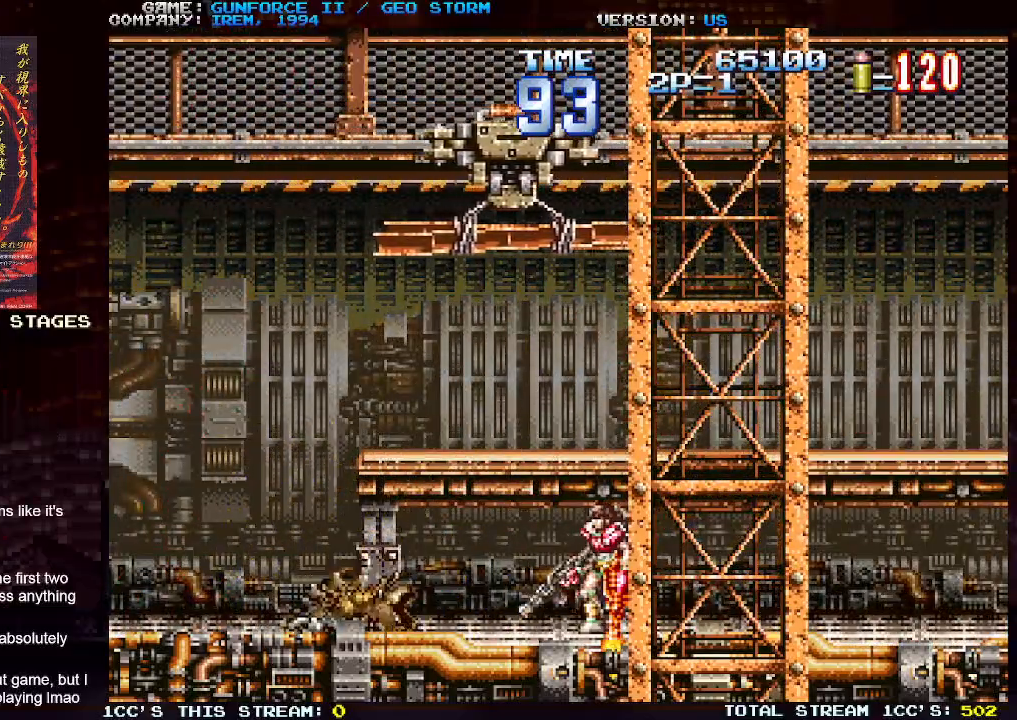
{"buttons": [], "left_stick": "right", "events": [[33, "left_stick", "down"], [167, "left_stick", "center"], [217, "left_stick", "down"], [350, "left_stick", "center"], [400, "left_stick", "down"], [483, "left_stick", "right"]]}
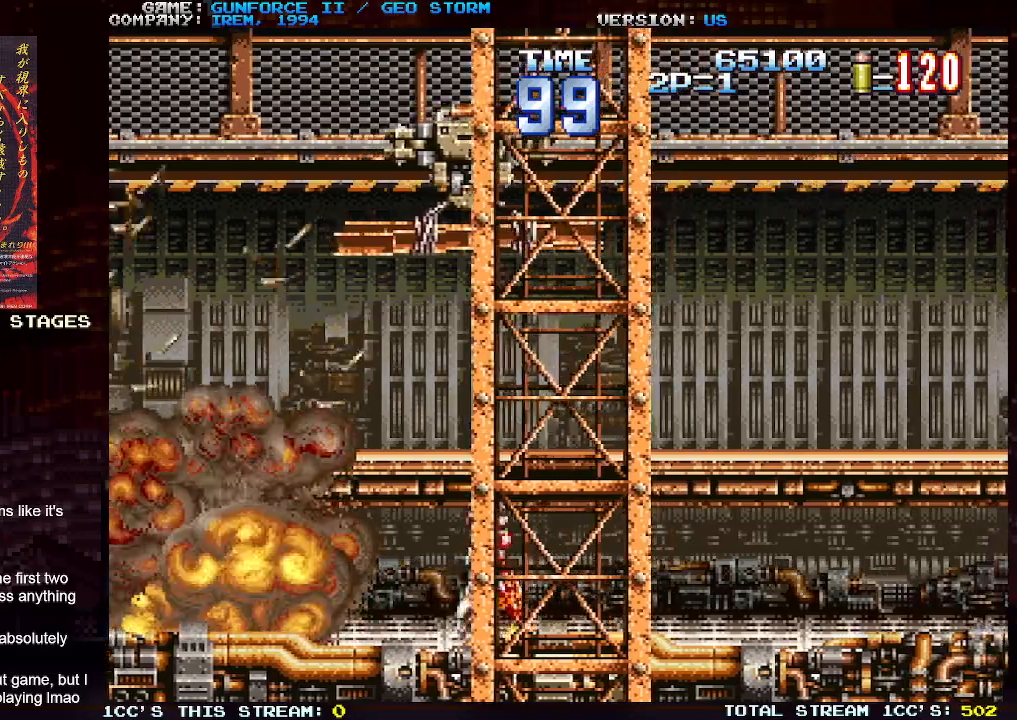
{"buttons": [], "left_stick": "right", "events": []}
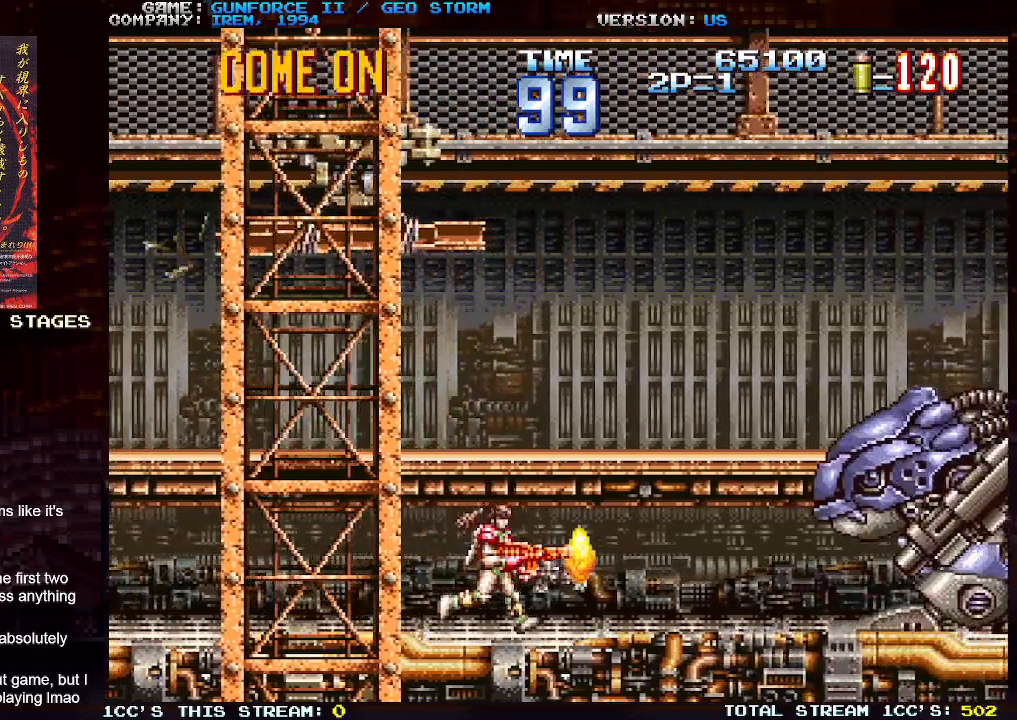
{"buttons": [], "left_stick": "left", "events": [[50, "SQUARE", "down"], [150, "SQUARE", "up"], [250, "left_stick", "center"], [400, "left_stick", "left"]]}
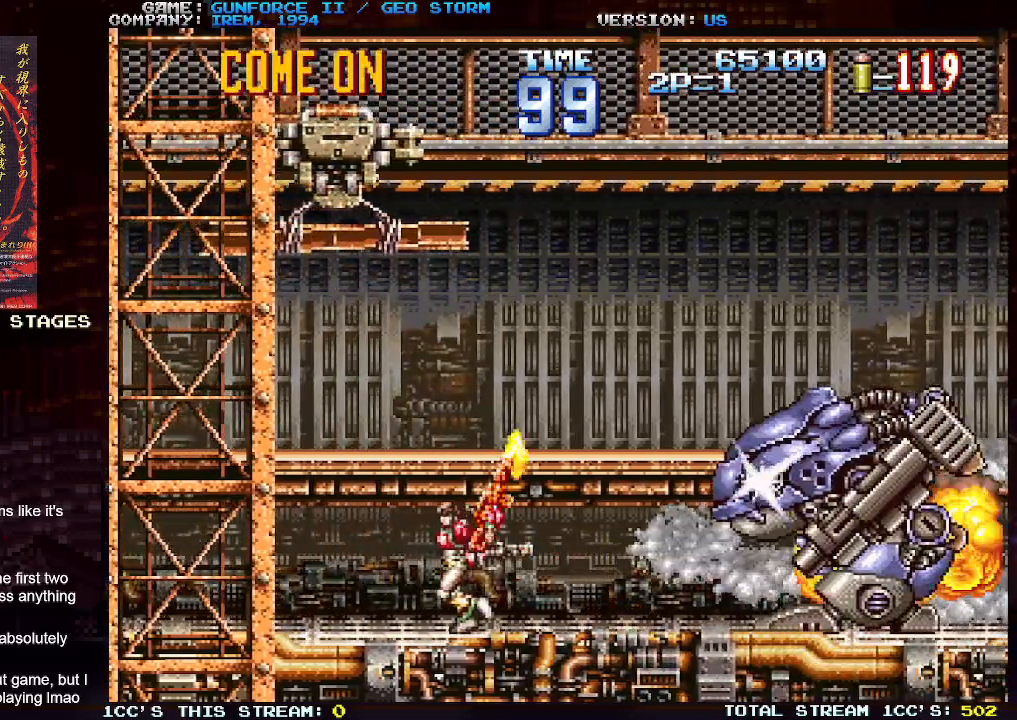
{"buttons": [], "left_stick": "up-left", "events": [[167, "left_stick", "up-left"]]}
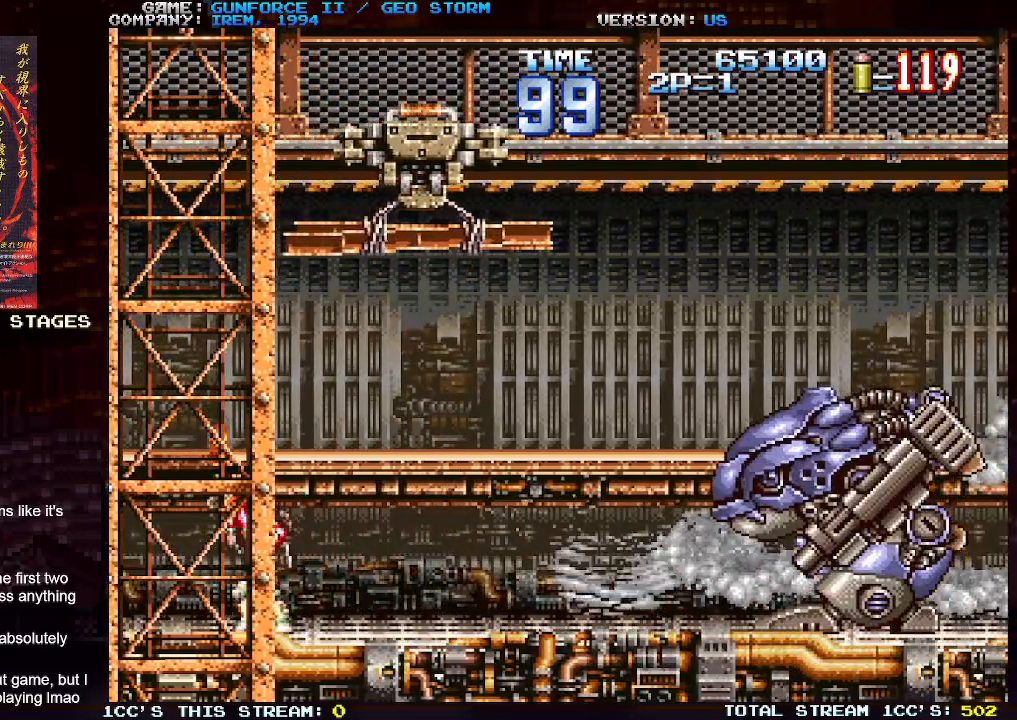
{"buttons": [], "left_stick": "center", "events": [[17, "left_stick", "right"], [167, "left_stick", "center"]]}
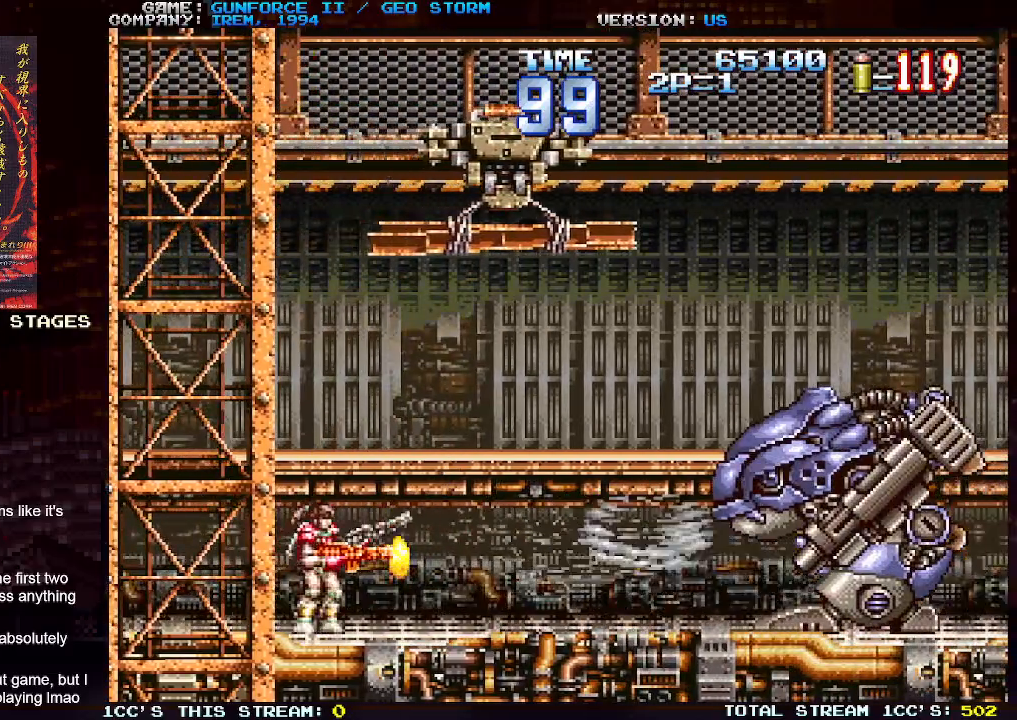
{"buttons": [], "left_stick": "center", "events": []}
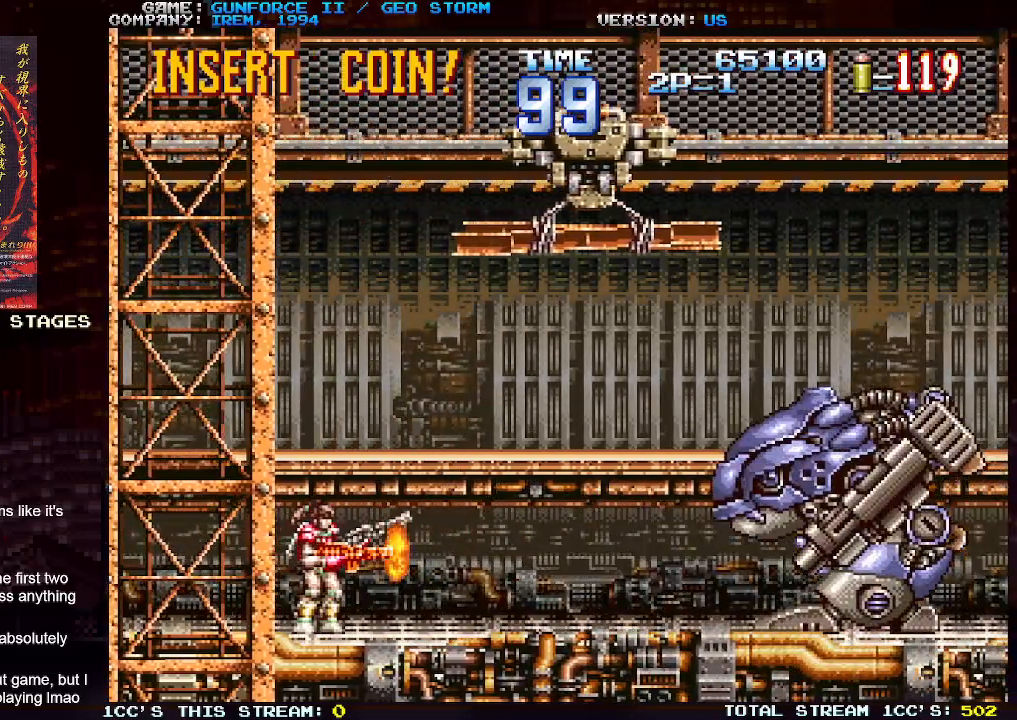
{"buttons": [], "left_stick": "right", "events": [[500, "left_stick", "right"]]}
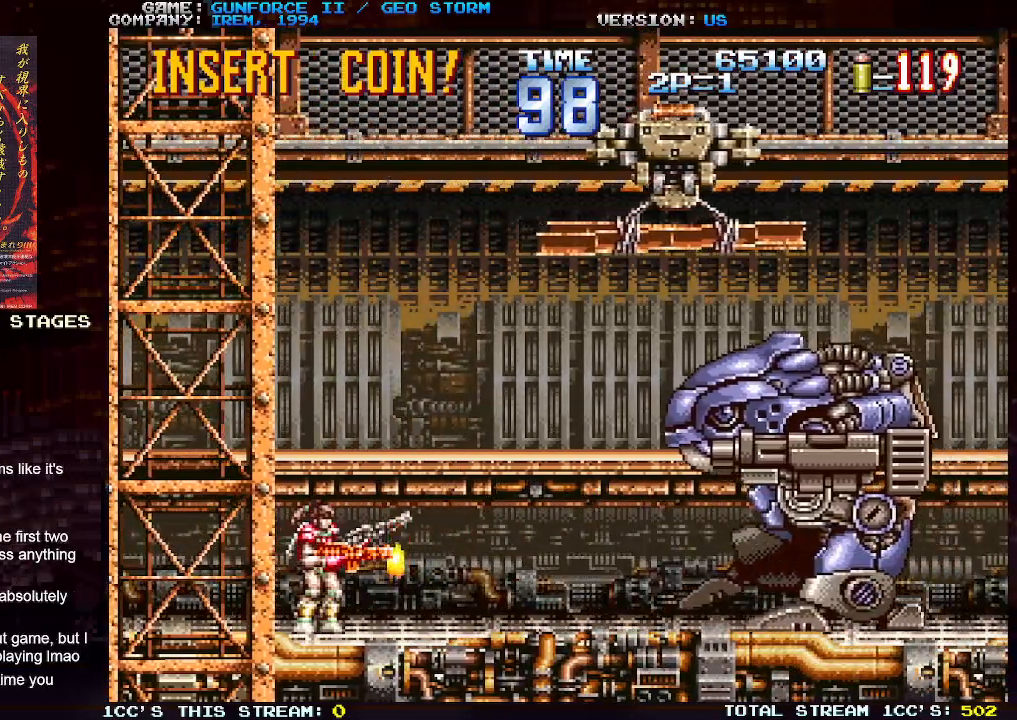
{"buttons": ["SQUARE"], "left_stick": "right", "events": [[33, "SQUARE", "down"], [300, "left_stick", "up-right"], [483, "left_stick", "right"]]}
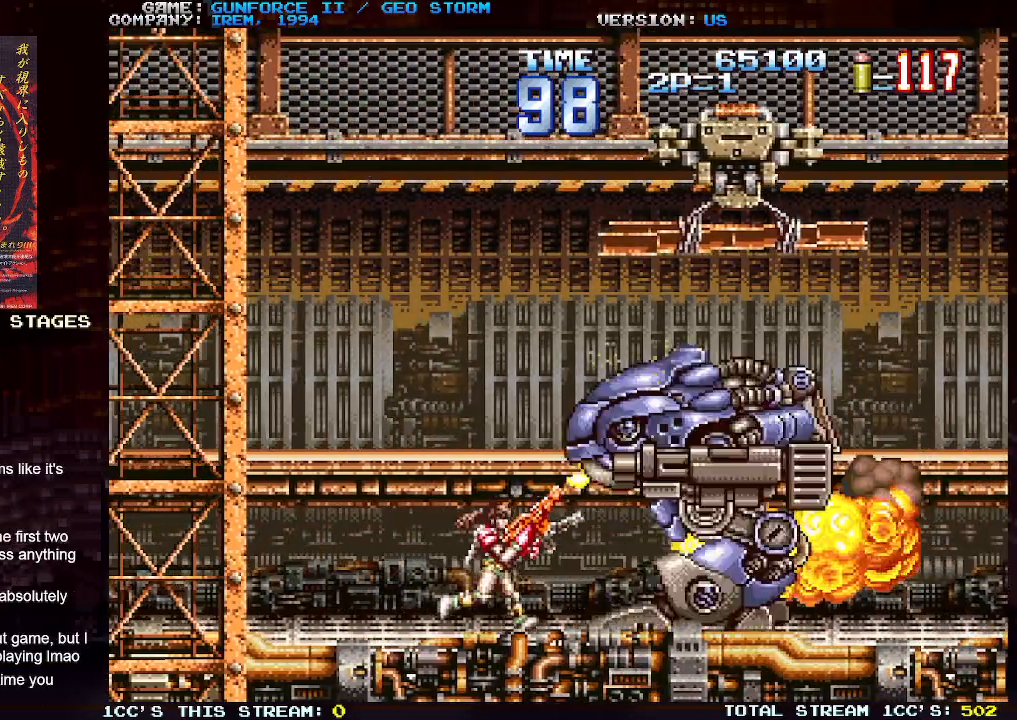
{"buttons": [], "left_stick": "right", "events": [[117, "left_stick", "up-right"], [350, "SQUARE", "up"], [500, "left_stick", "right"]]}
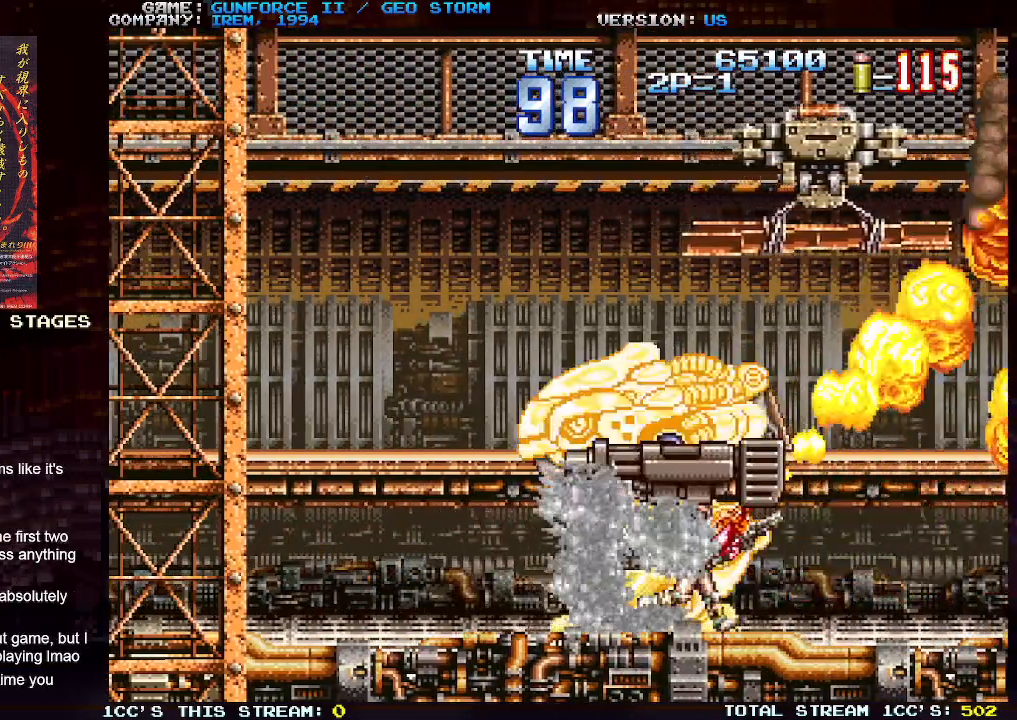
{"buttons": [], "left_stick": "up-right", "events": [[433, "left_stick", "up-right"]]}
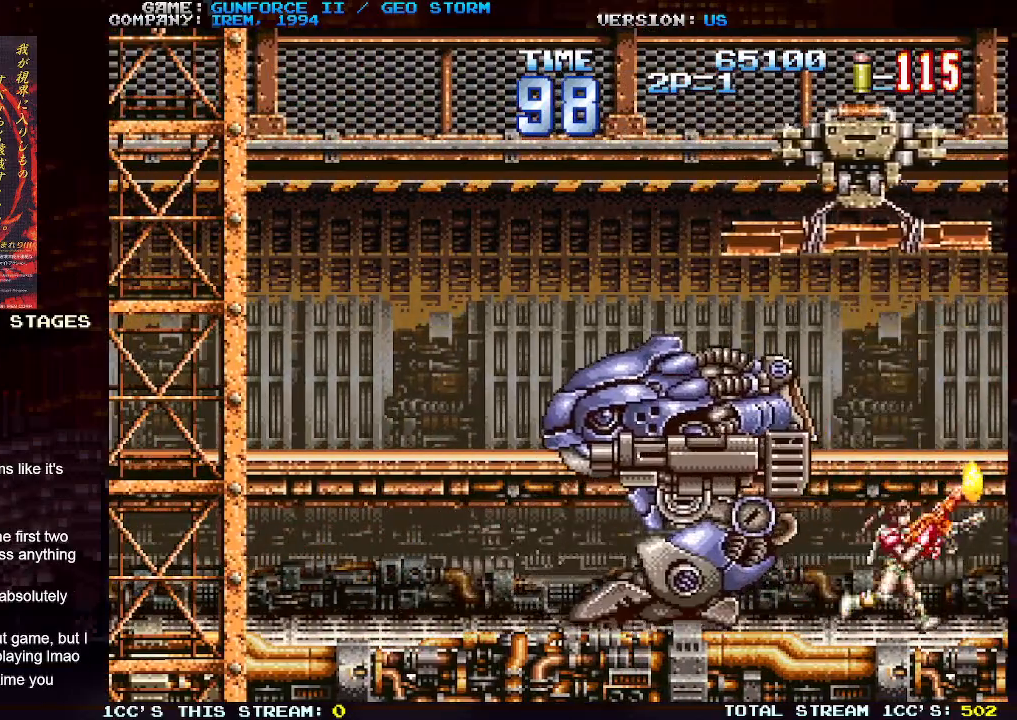
{"buttons": ["SQUARE"], "left_stick": "center", "events": [[100, "left_stick", "up-left"], [183, "SQUARE", "down"], [267, "left_stick", "center"]]}
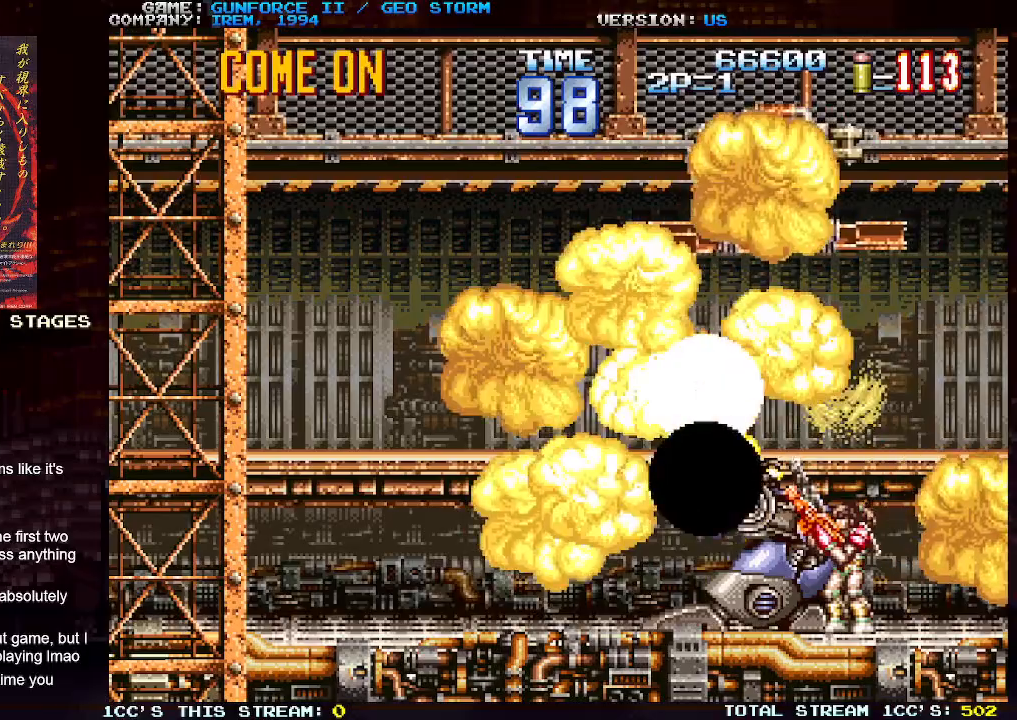
{"buttons": [], "left_stick": "left", "events": [[133, "SQUARE", "up"], [383, "left_stick", "left"]]}
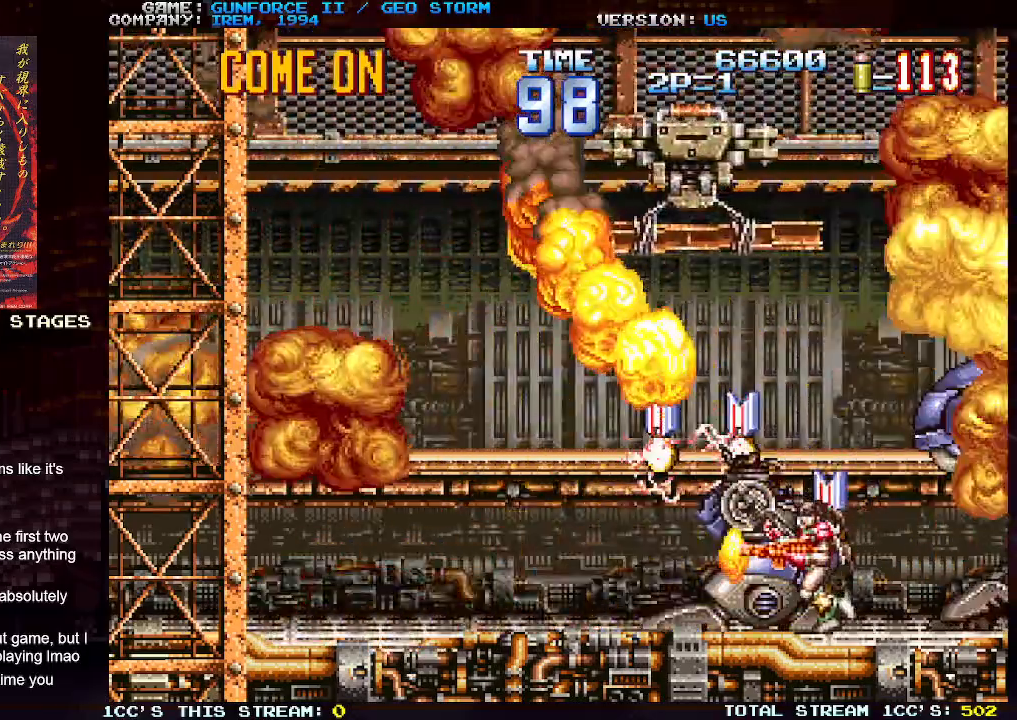
{"buttons": [], "left_stick": "left", "events": []}
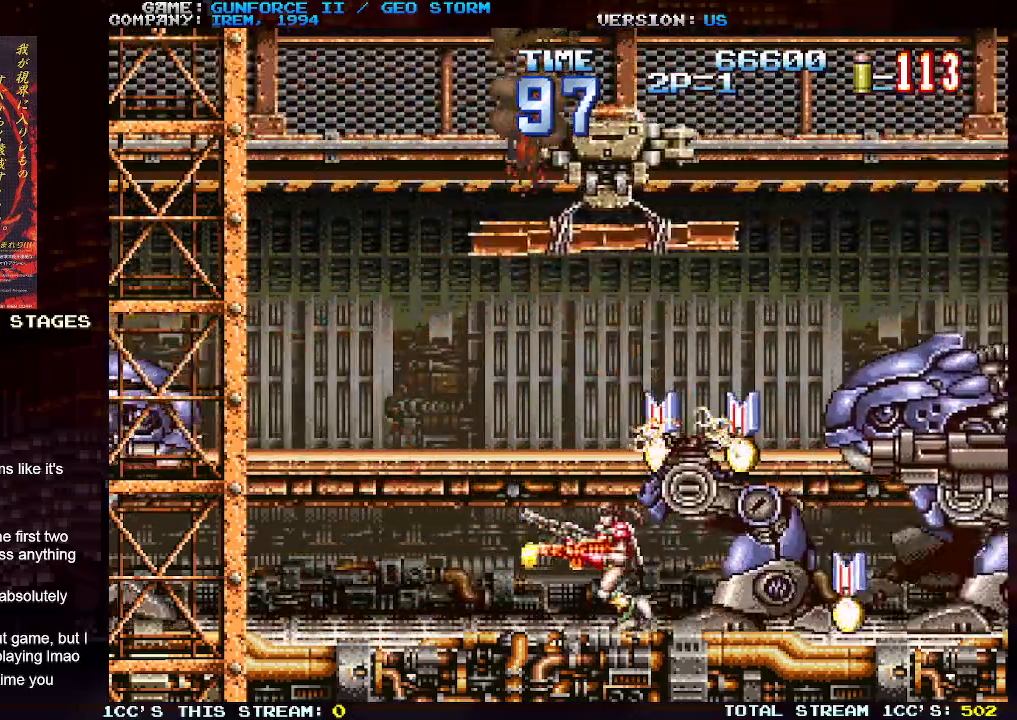
{"buttons": ["SQUARE"], "left_stick": "center", "events": [[33, "SQUARE", "down"], [200, "SQUARE", "up"], [217, "left_stick", "up-left"], [283, "SQUARE", "down"], [367, "left_stick", "center"]]}
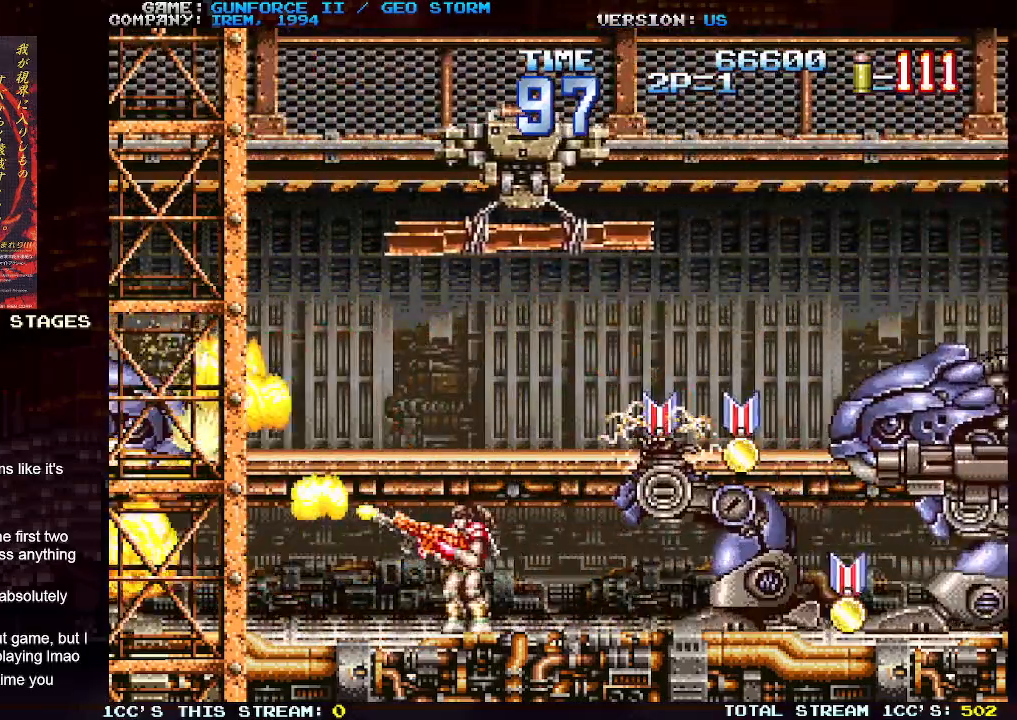
{"buttons": ["SQUARE"], "left_stick": "center", "events": [[100, "left_stick", "left"], [183, "left_stick", "center"]]}
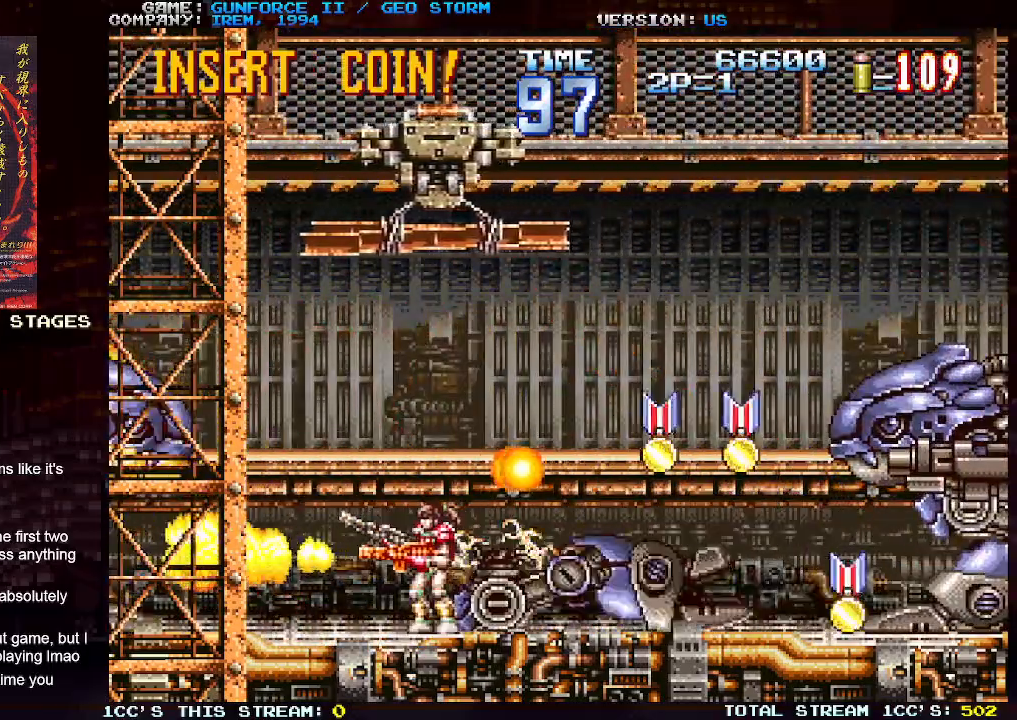
{"buttons": ["SQUARE"], "left_stick": "center", "events": [[100, "SQUARE", "up"], [167, "left_stick", "up"], [200, "SQUARE", "down"], [217, "left_stick", "center"]]}
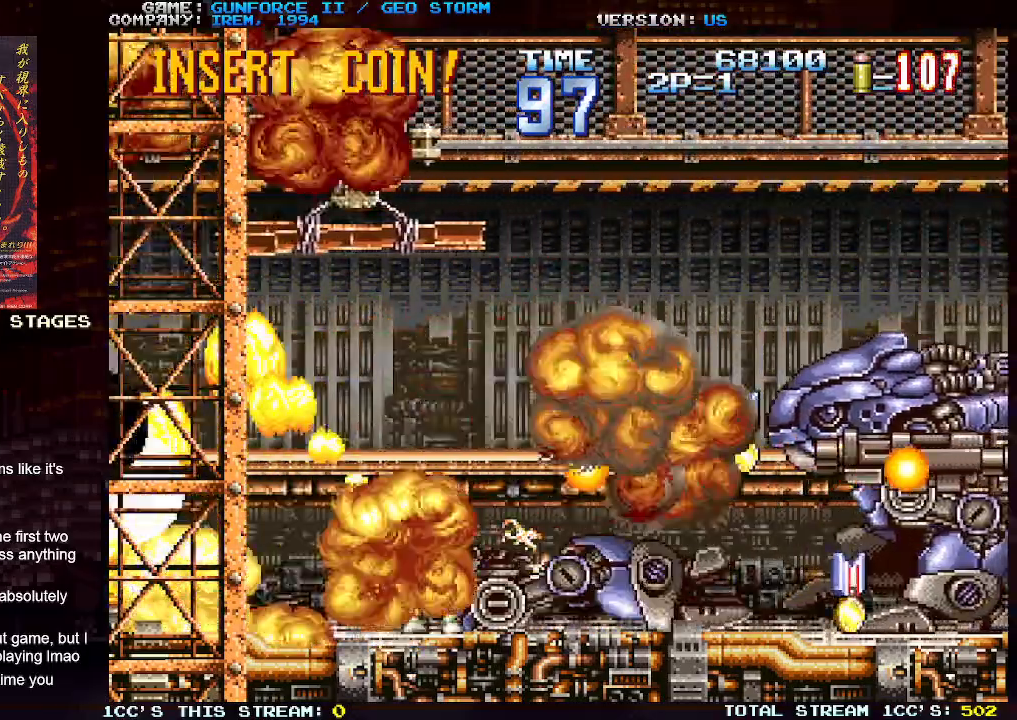
{"buttons": ["SQUARE"], "left_stick": "center", "events": [[100, "SQUARE", "up"], [133, "left_stick", "right"], [250, "SQUARE", "down"], [350, "left_stick", "center"]]}
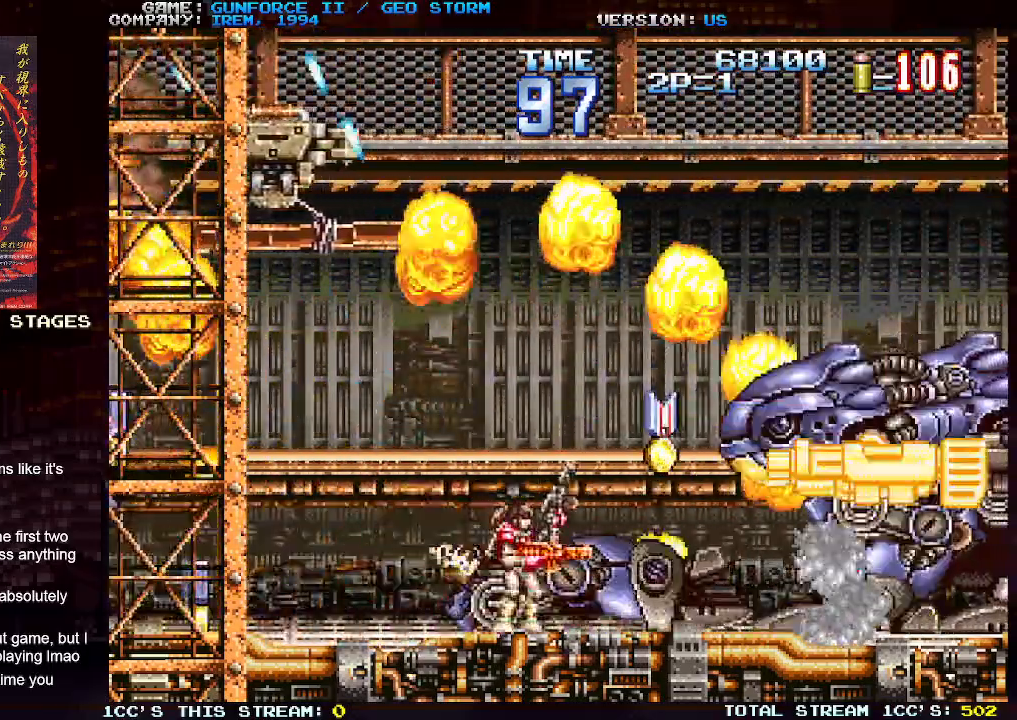
{"buttons": ["SQUARE"], "left_stick": "center", "events": []}